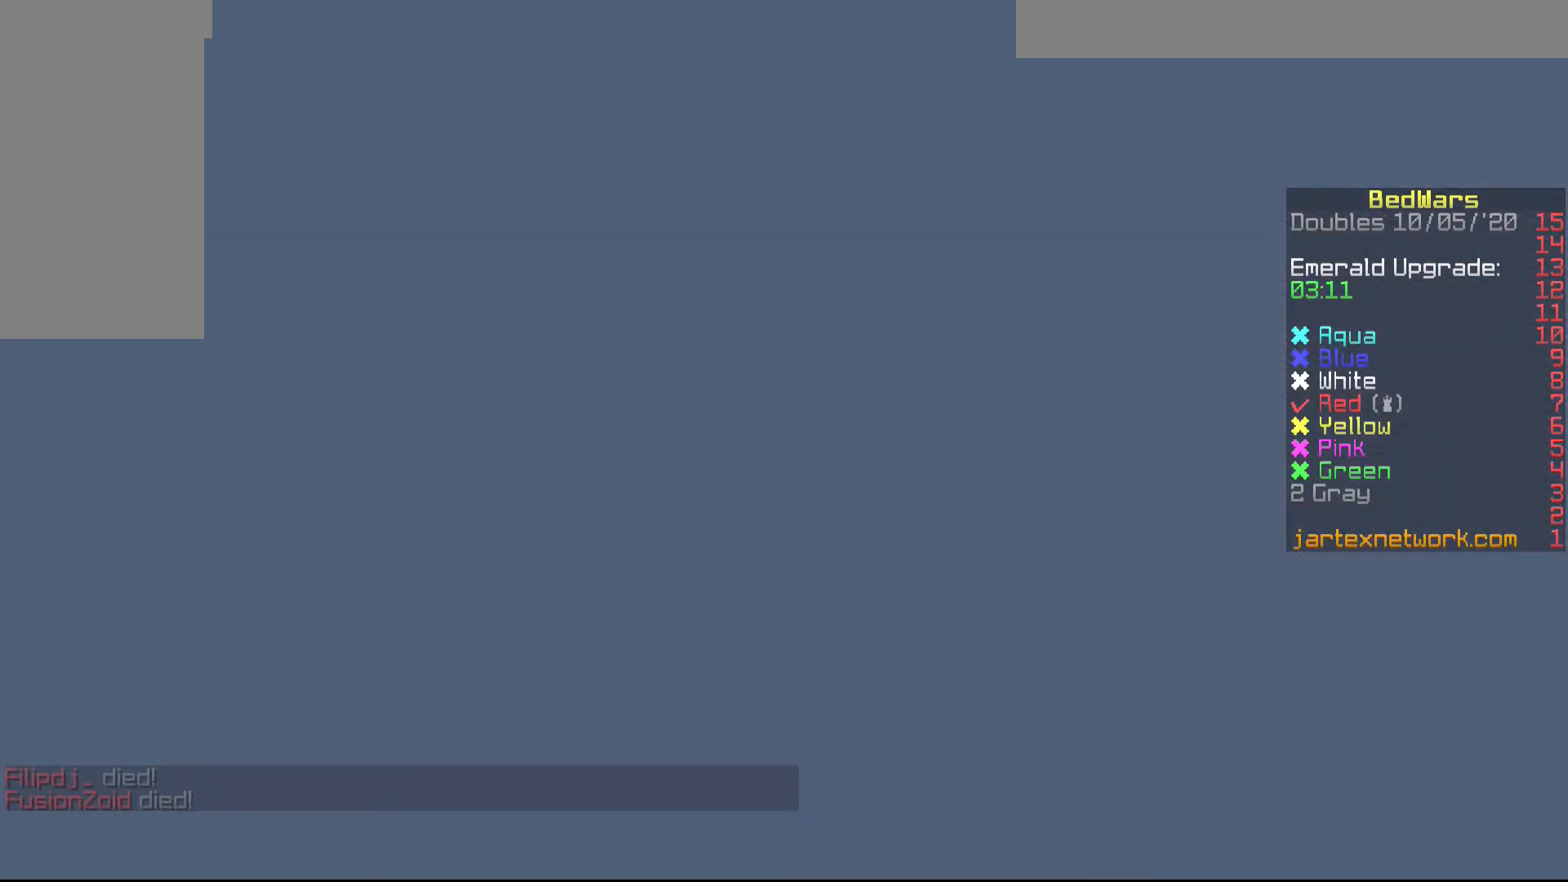
Gameplay with keyboard and mouse; each line is a JSON object with the keys and mouse buttons held at the frame after it. "events" lists presses ("down") and releases ("up") of "a", "d", "s", "shift", "w", "mouse_left" and "mouse_right" between this image and that frame as [ms after this image, input, new state], when the widget could be followed in between. "mouse_left", "mouse_right" = the "left", "right" buttons of the "mouse" list. No other keys are recorded. Fast repeated clicks can show as one long hold. Mouse movement is not recorded.
{"keys": [], "mouse": [], "events": []}
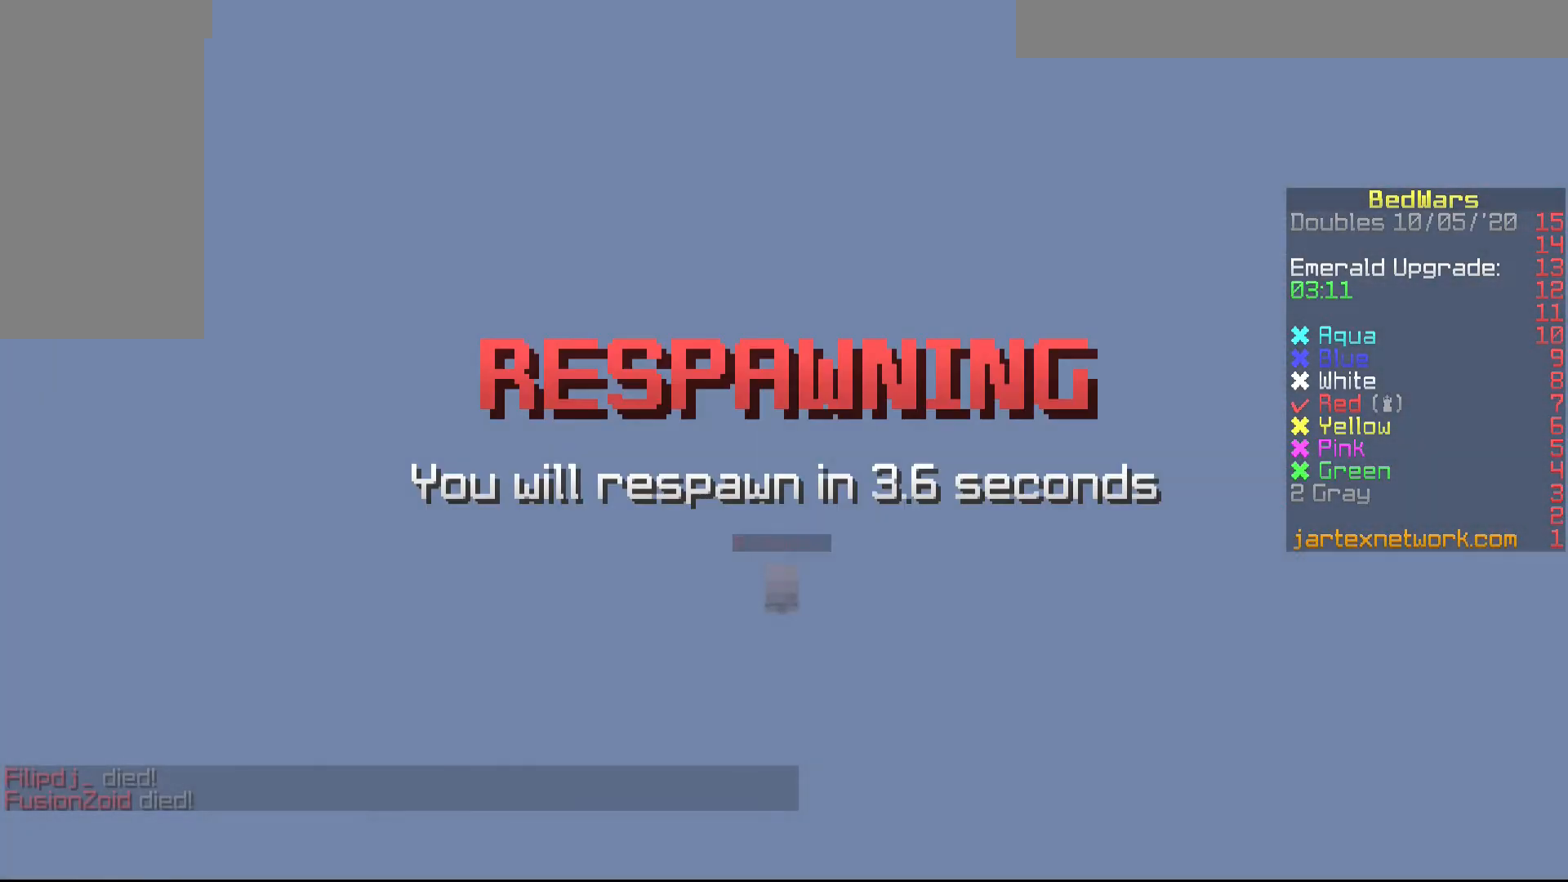
{"keys": [], "mouse": [], "events": []}
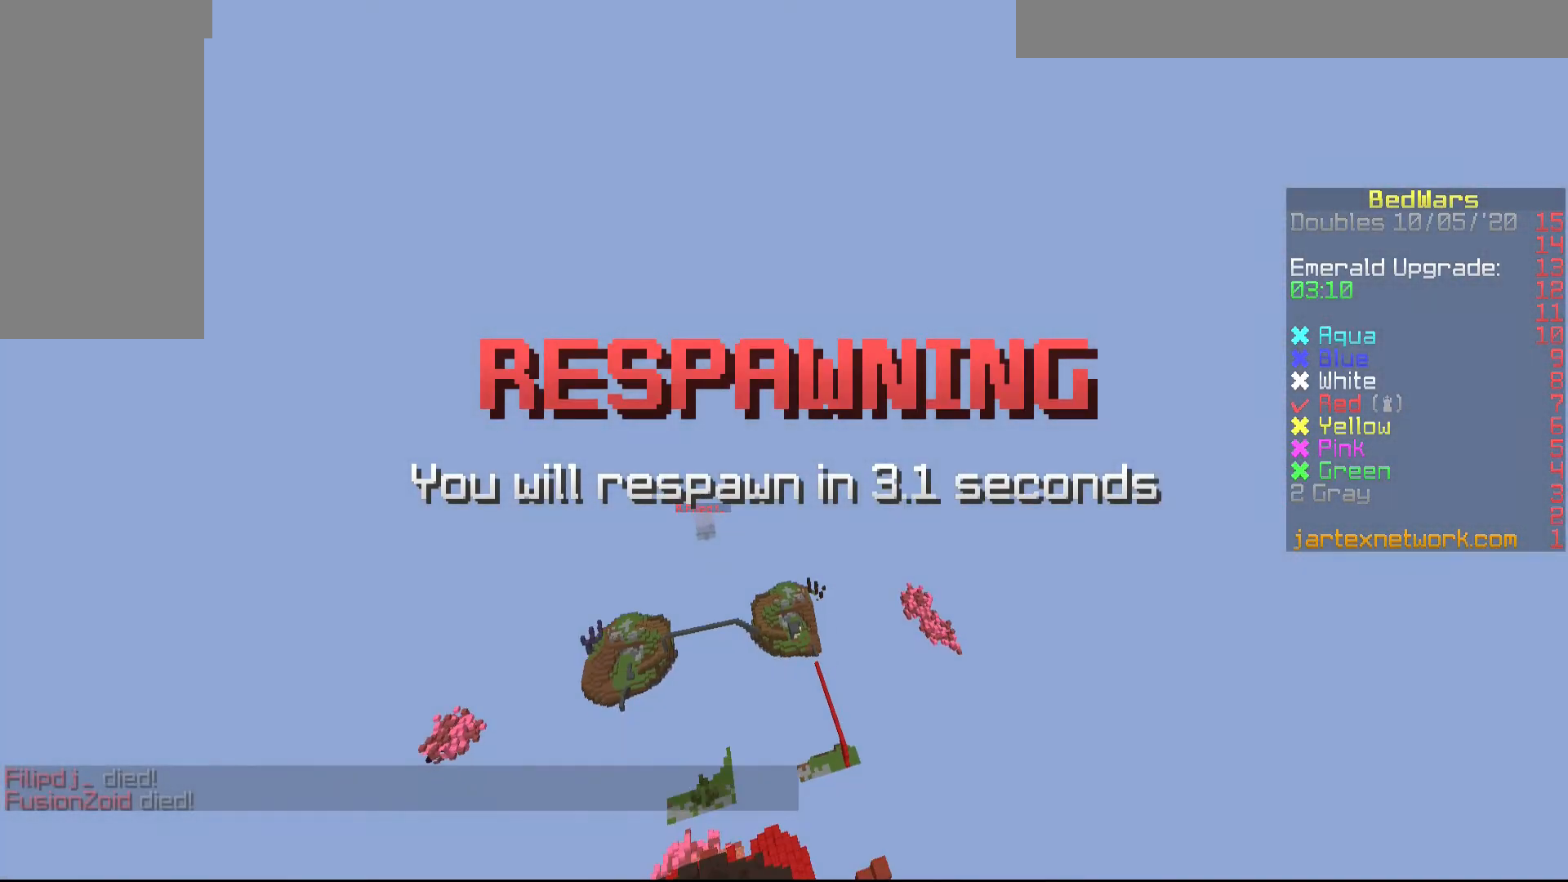
{"keys": [], "mouse": [], "events": []}
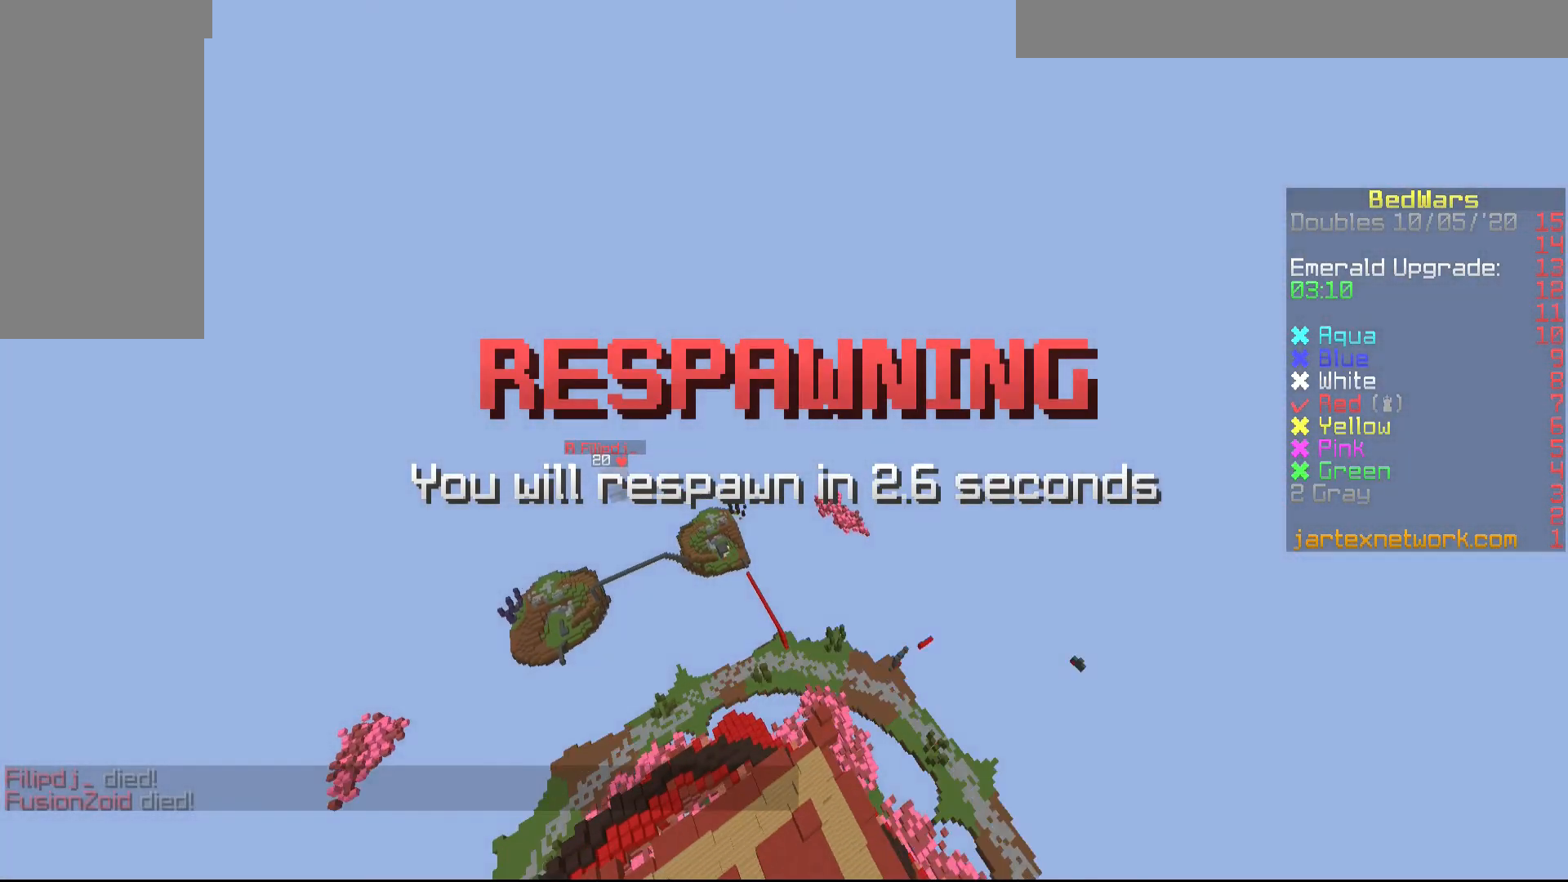
{"keys": [], "mouse": [], "events": []}
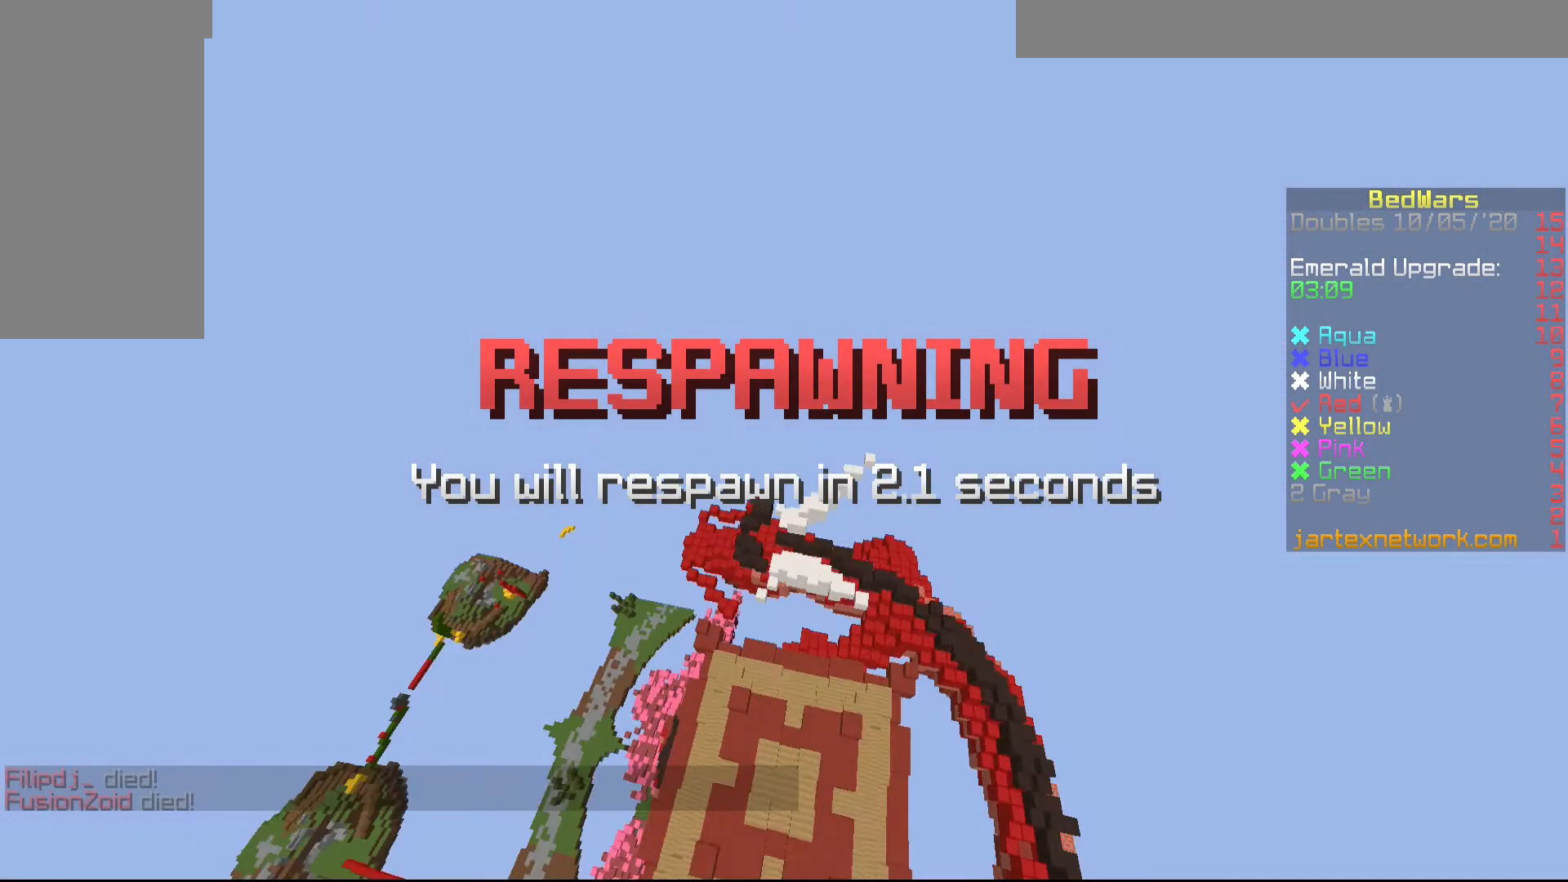
{"keys": [], "mouse": [], "events": []}
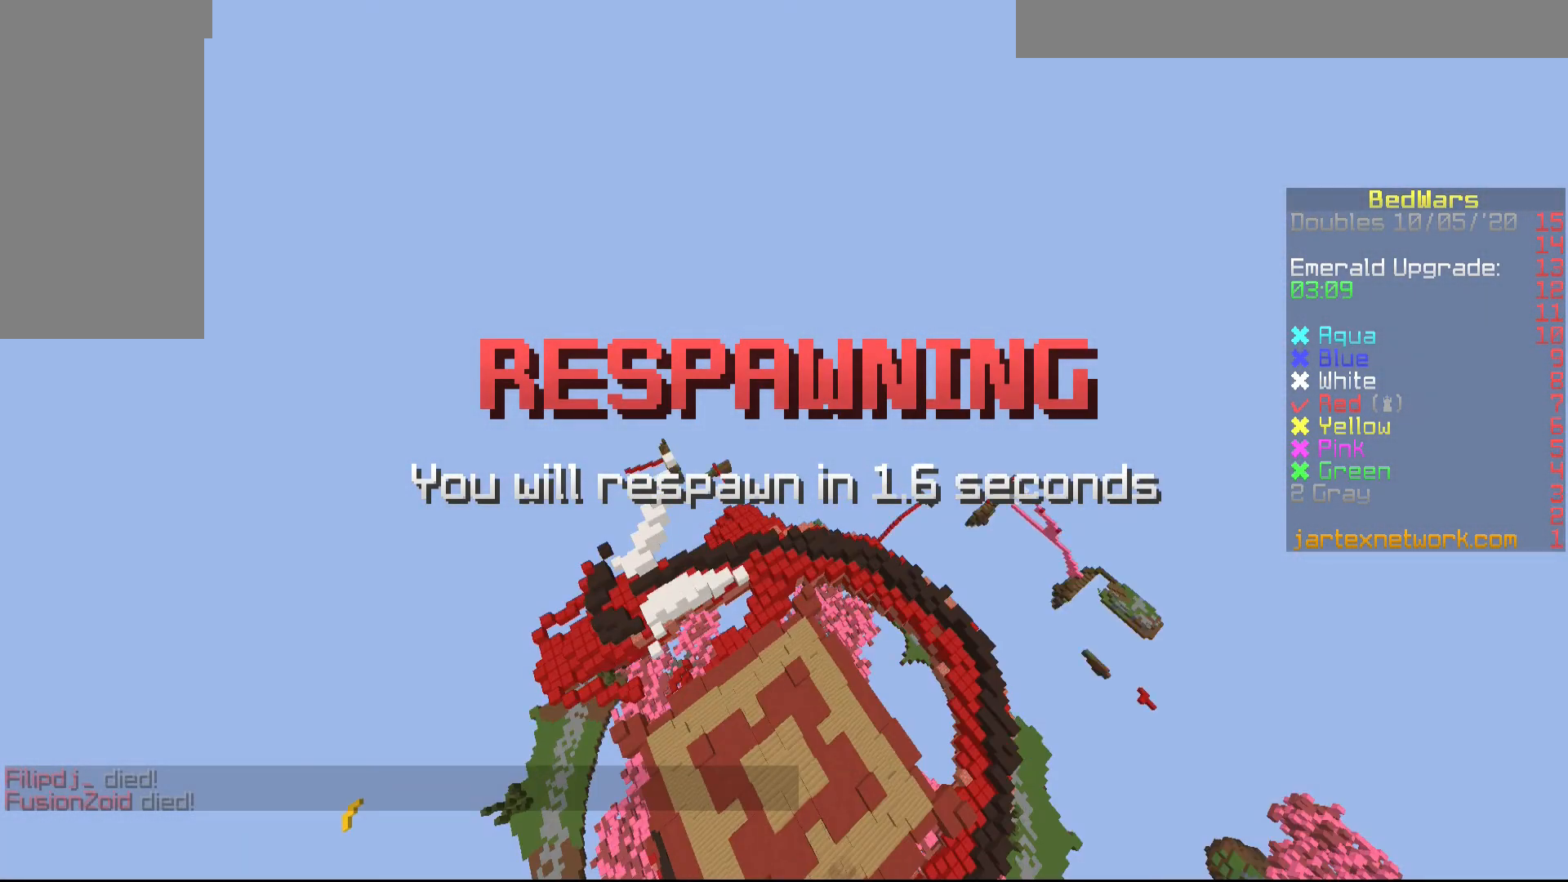
{"keys": [], "mouse": [], "events": []}
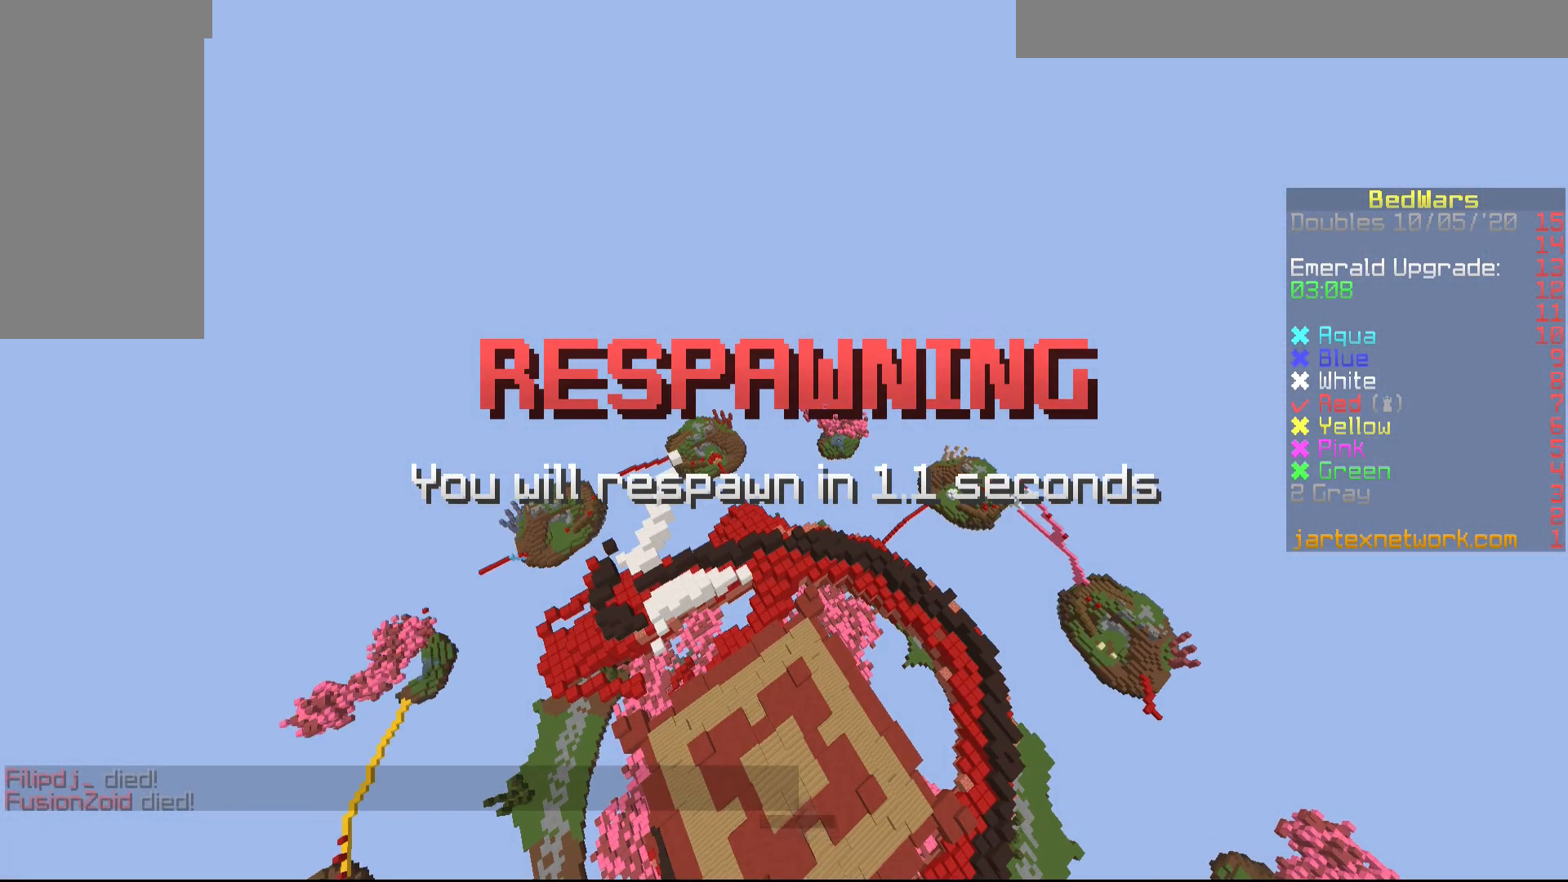
{"keys": [], "mouse": [], "events": []}
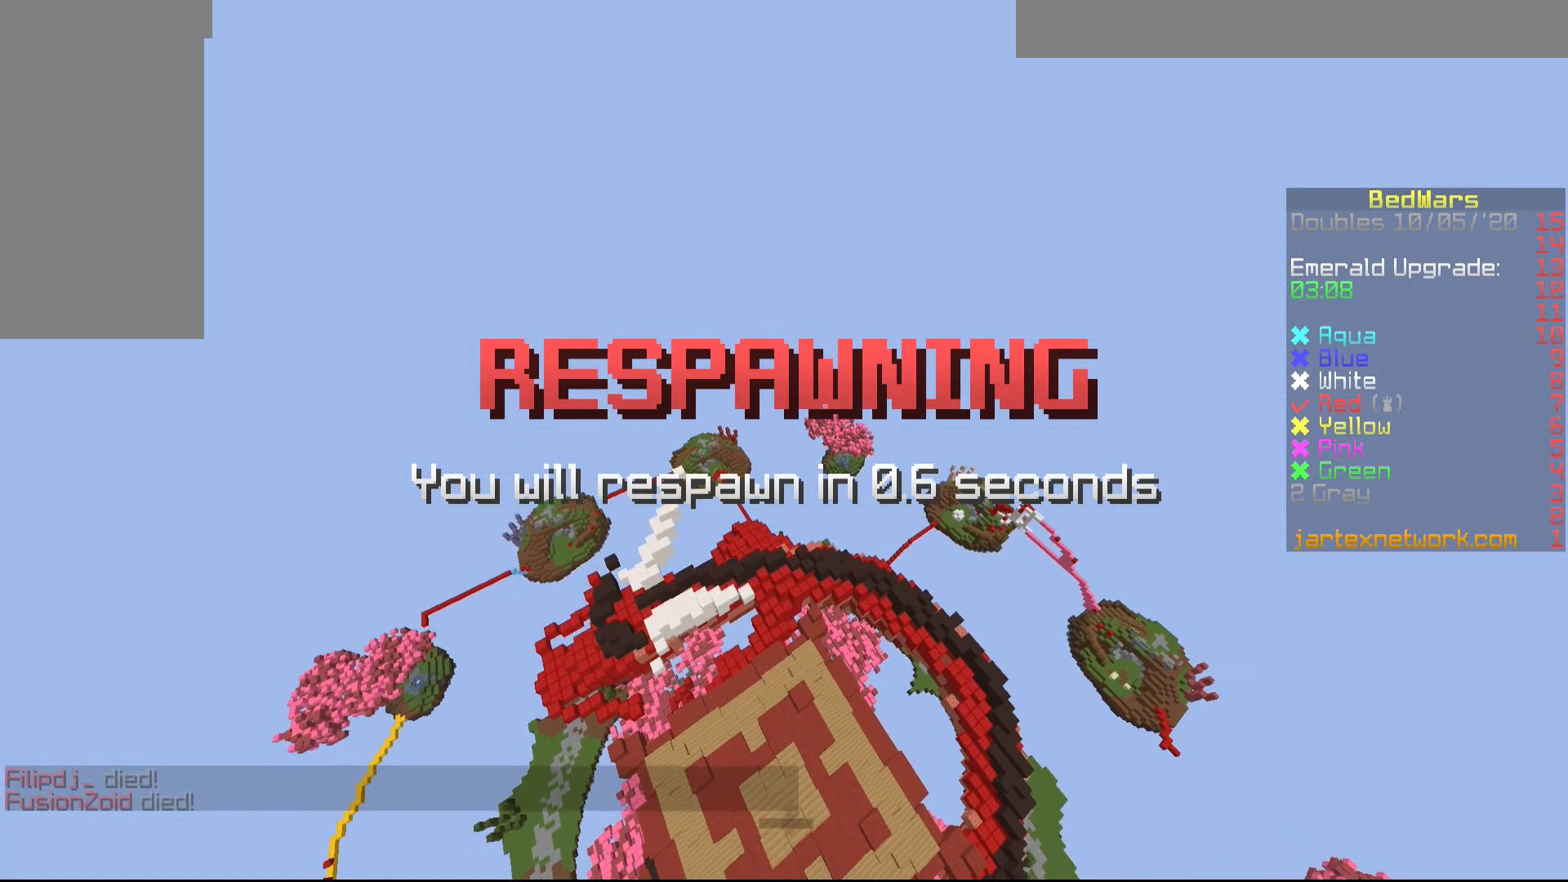
{"keys": [], "mouse": [], "events": []}
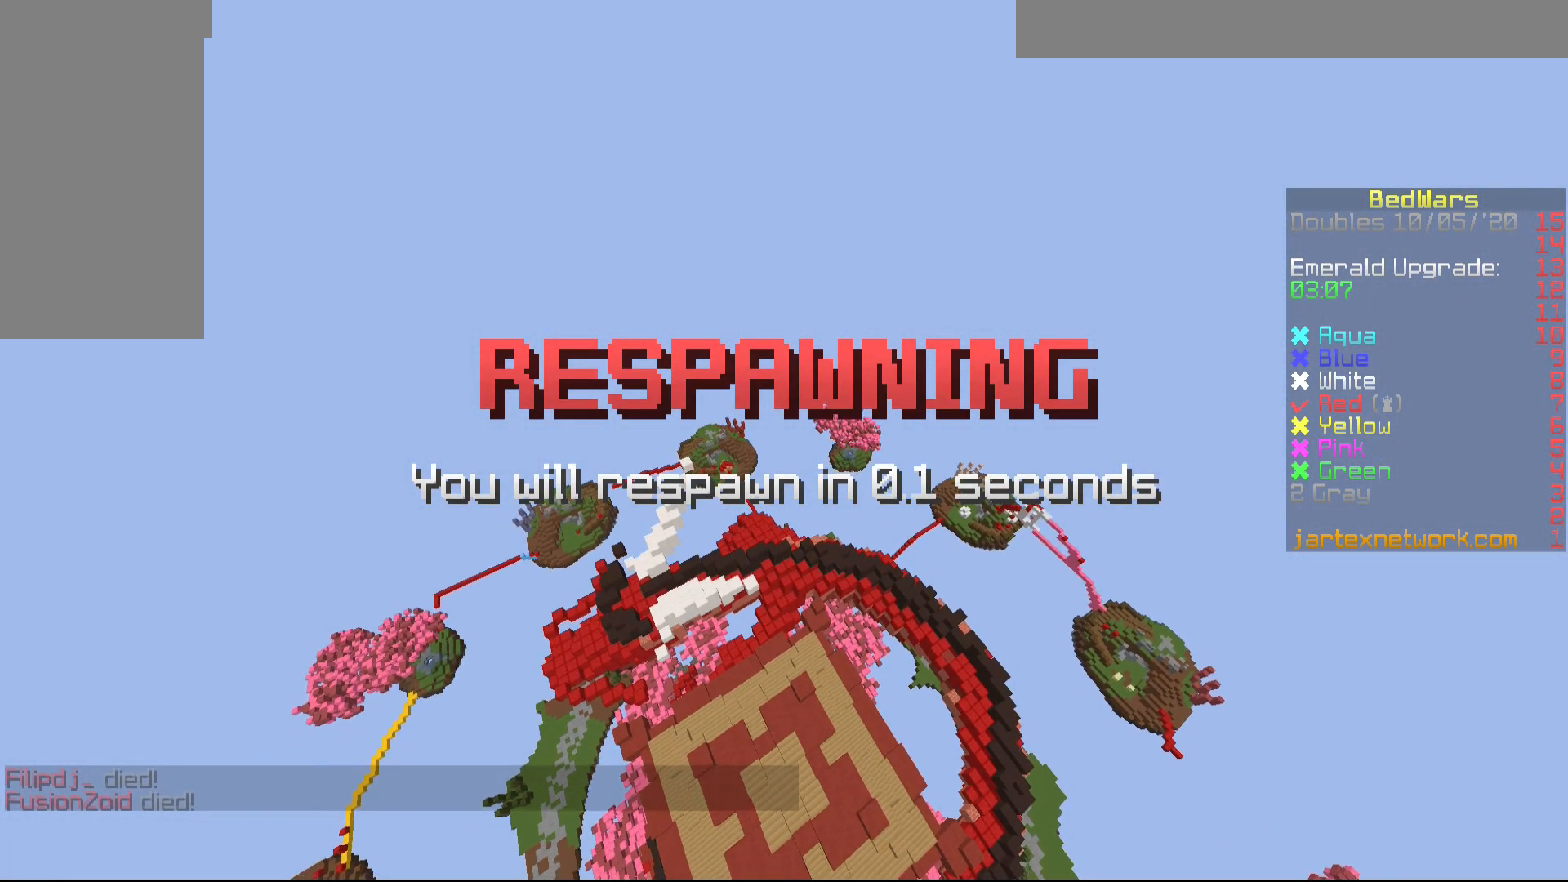
{"keys": [], "mouse": [], "events": []}
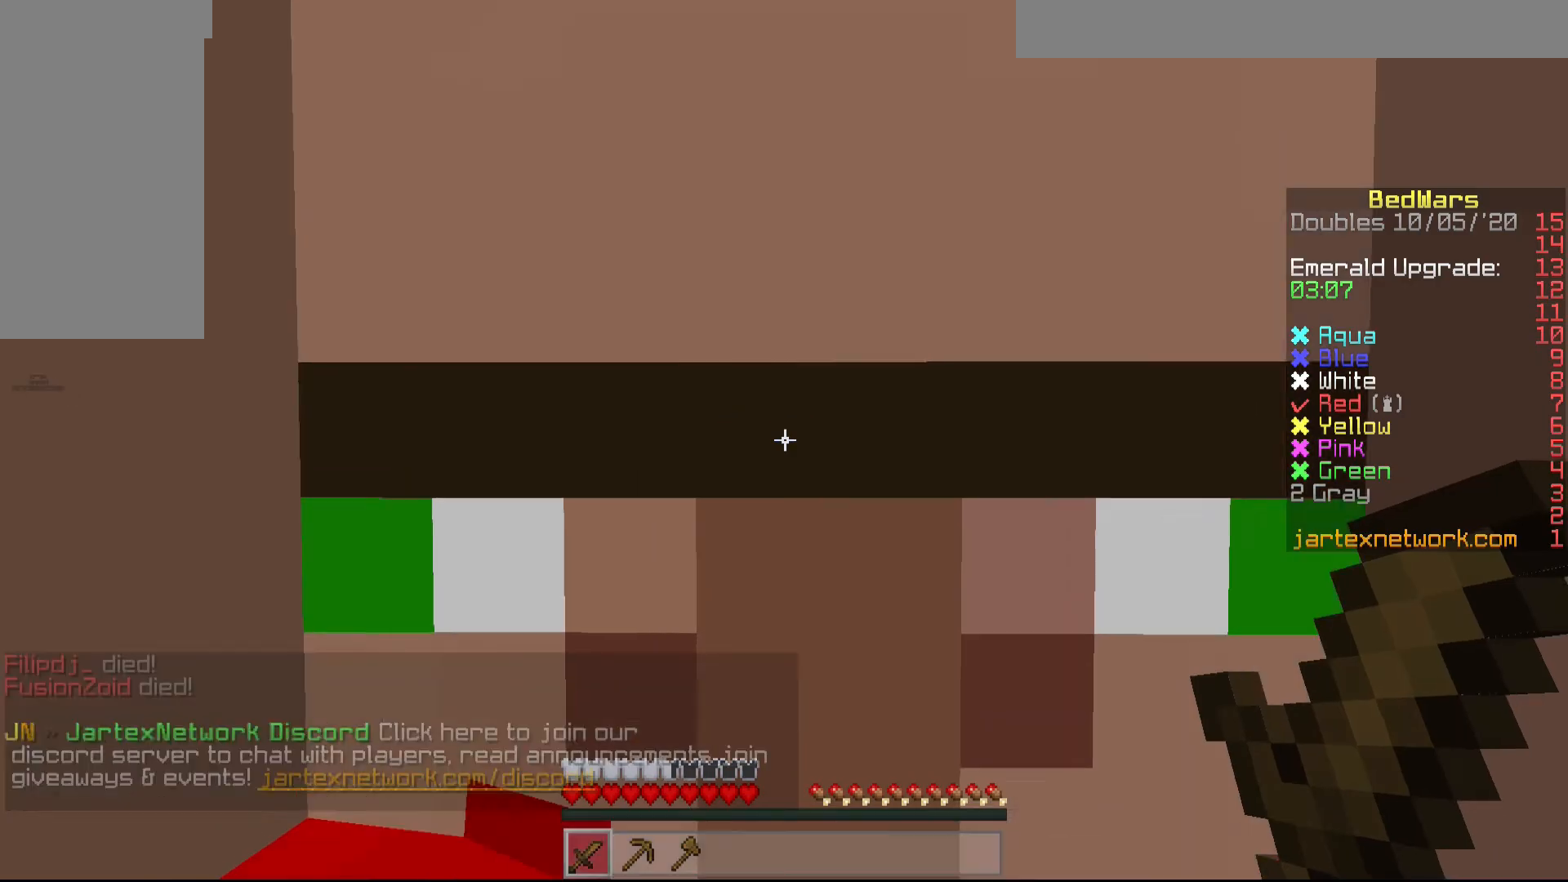
{"keys": ["w"], "mouse": [], "events": [[267, "w", "down"]]}
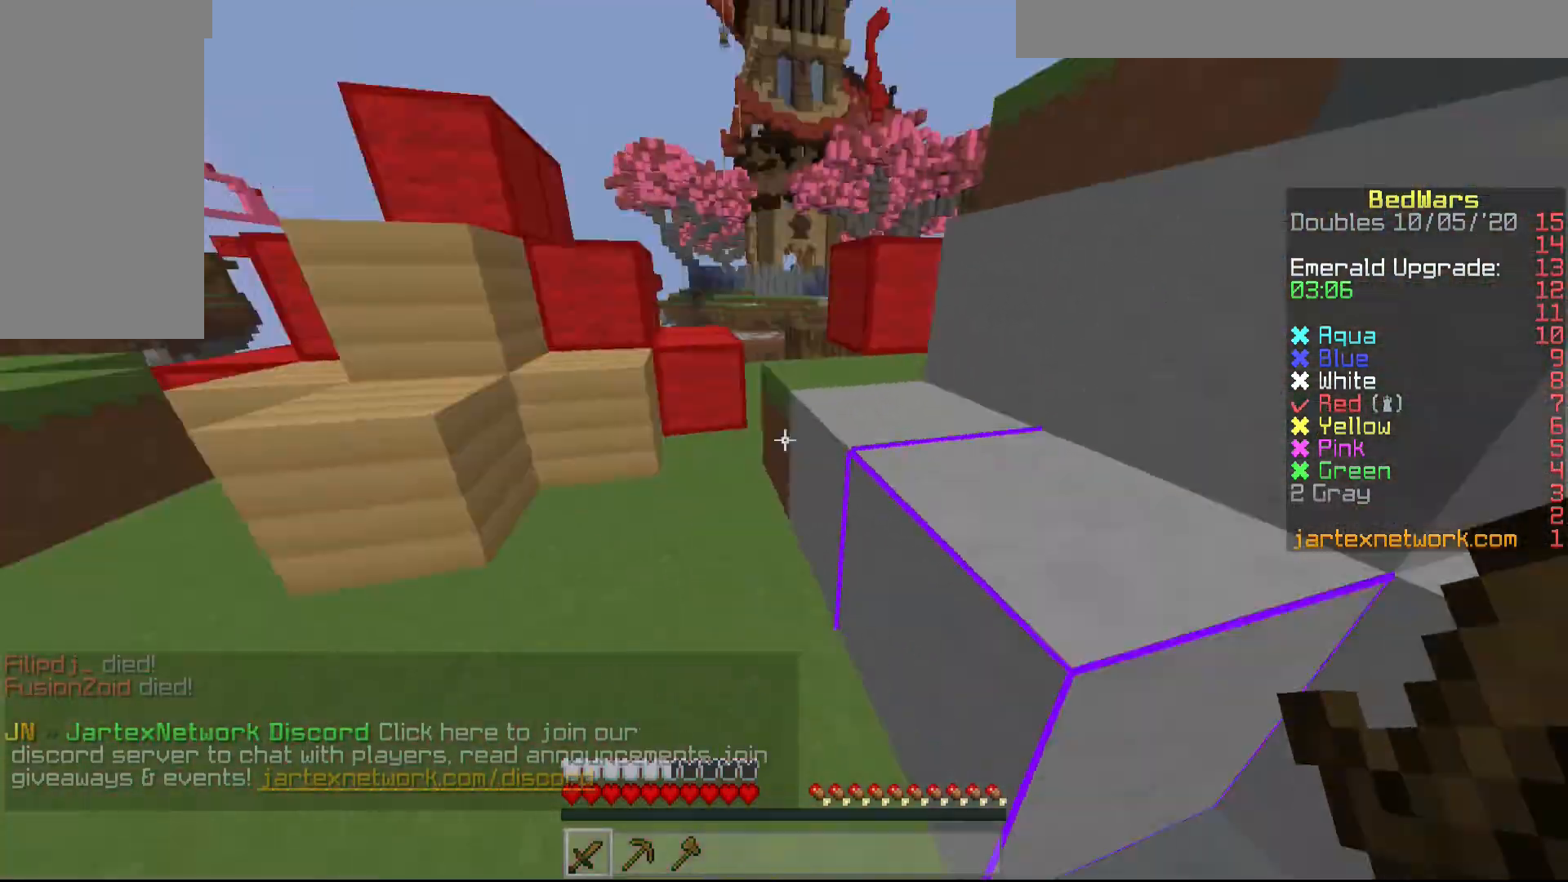
{"keys": ["d"], "mouse": [], "events": [[100, "w", "up"], [300, "d", "down"]]}